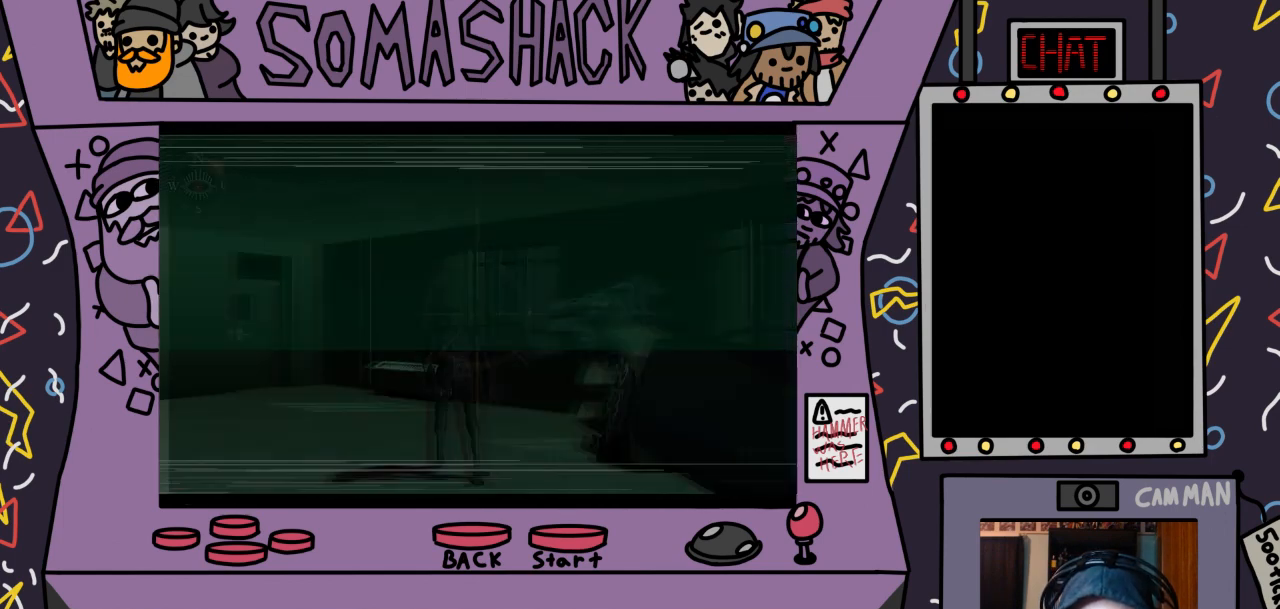
Gameplay with a controller (PlayStation layout); each line is a JSON object with the inputs held at the frame after it. "events" lists button and stick changes between this image and that frame as [ms after this image, input, new state], when the widget could be followed in between.
{"buttons": ["CROSS", "R2"], "left_stick": "center", "right_stick": "center", "events": [[33, "L2", "up"], [200, "left_stick", "down-left"], [300, "left_stick", "center"], [433, "CROSS", "down"]]}
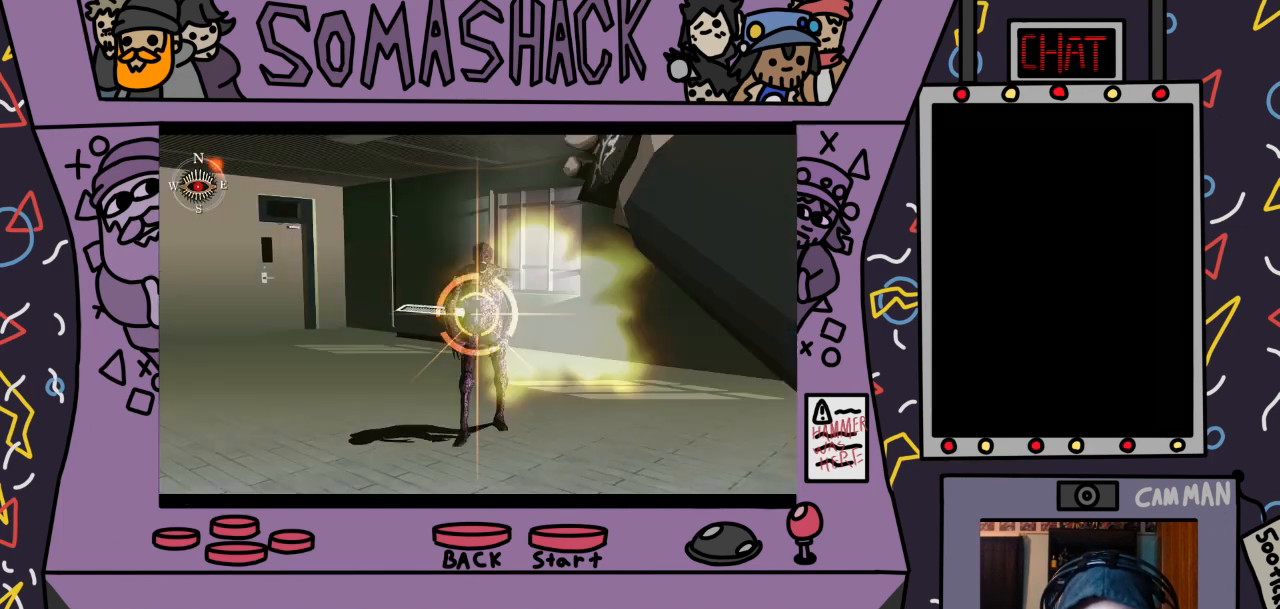
{"buttons": ["R2"], "left_stick": "center", "right_stick": "center", "events": [[33, "left_stick", "up-right"], [100, "CROSS", "up"], [100, "left_stick", "center"], [433, "left_stick", "up-left"], [500, "left_stick", "center"]]}
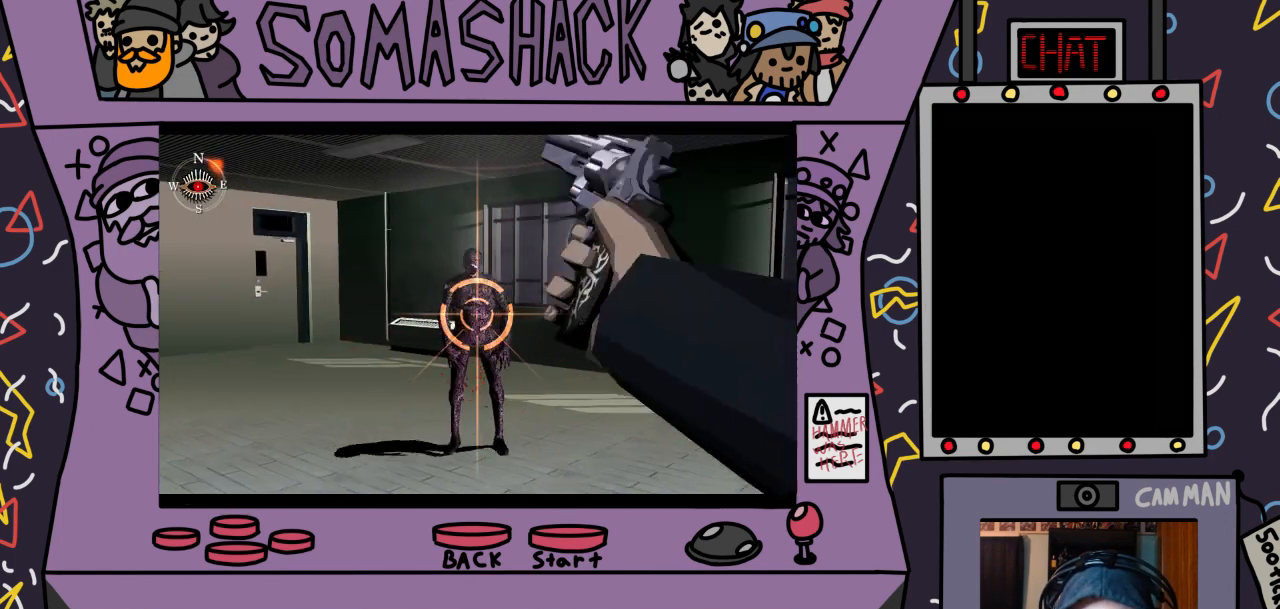
{"buttons": ["R2"], "left_stick": "center", "right_stick": "center", "events": [[100, "CROSS", "down"], [267, "CROSS", "up"], [267, "left_stick", "up-right"], [333, "left_stick", "center"]]}
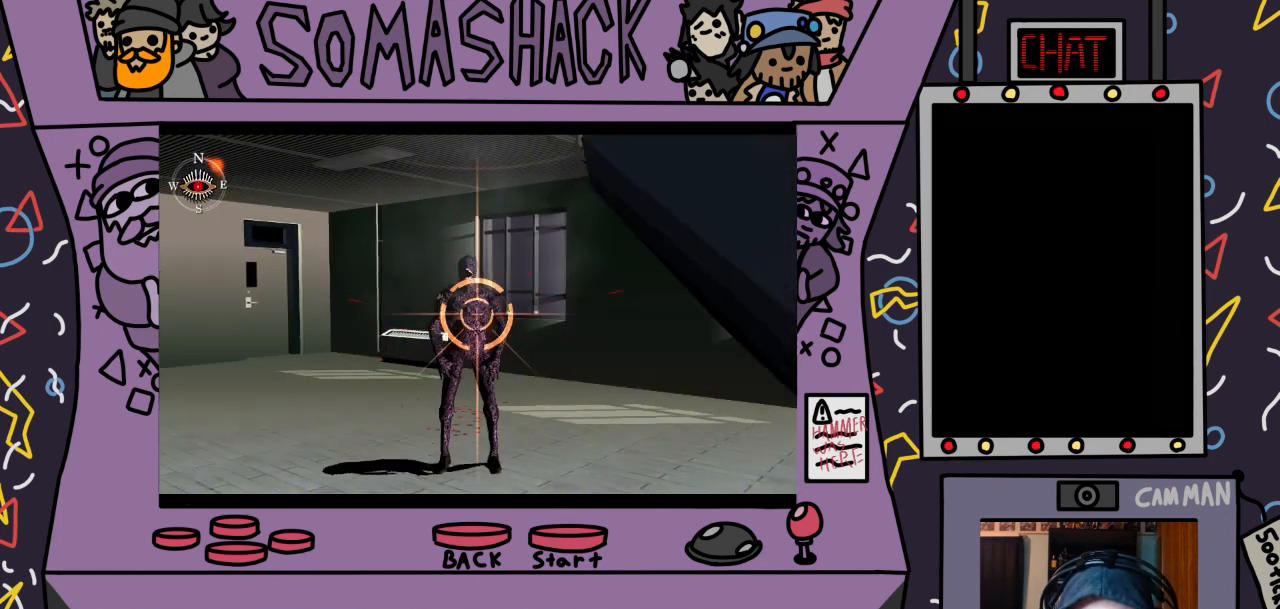
{"buttons": ["R2"], "left_stick": "center", "right_stick": "center", "events": [[167, "CROSS", "down"], [267, "CROSS", "up"]]}
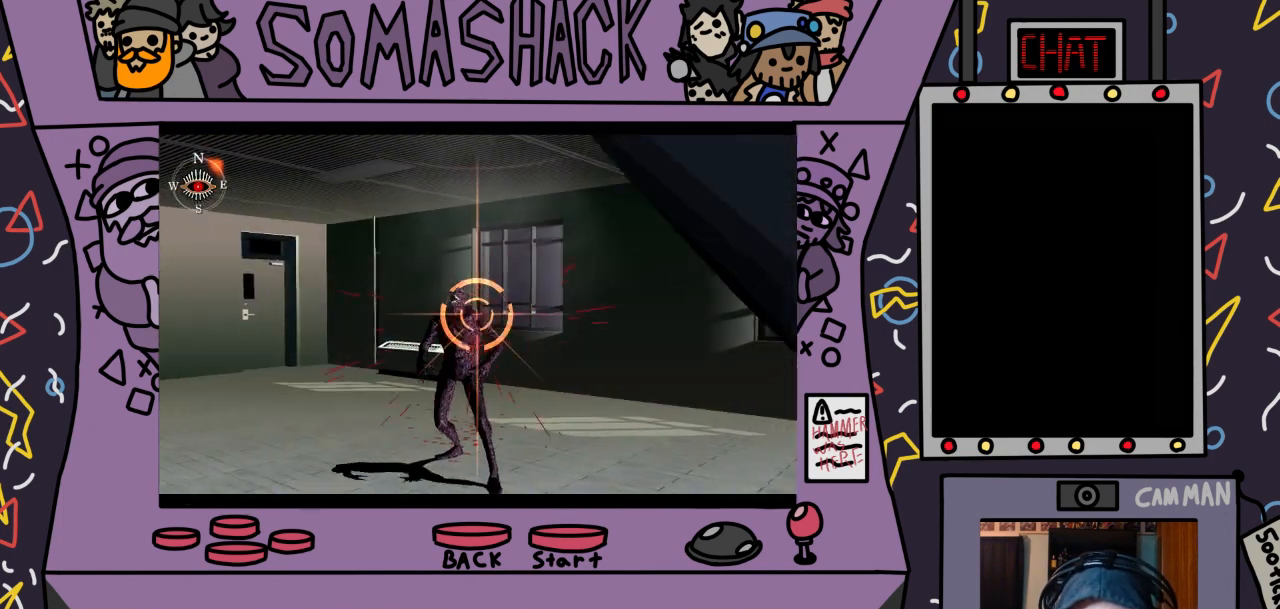
{"buttons": ["R2"], "left_stick": "center", "right_stick": "center", "events": [[133, "left_stick", "down-left"], [200, "CROSS", "down"], [200, "left_stick", "center"], [333, "CROSS", "up"]]}
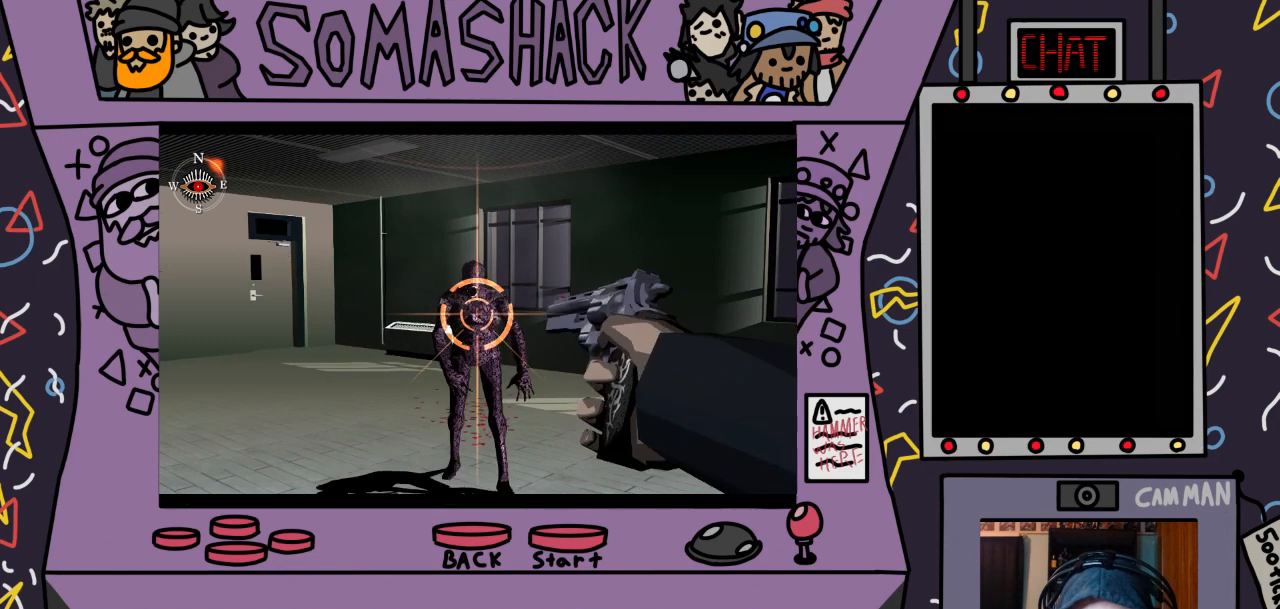
{"buttons": ["R2"], "left_stick": "center", "right_stick": "center", "events": [[67, "CROSS", "down"], [133, "CROSS", "up"]]}
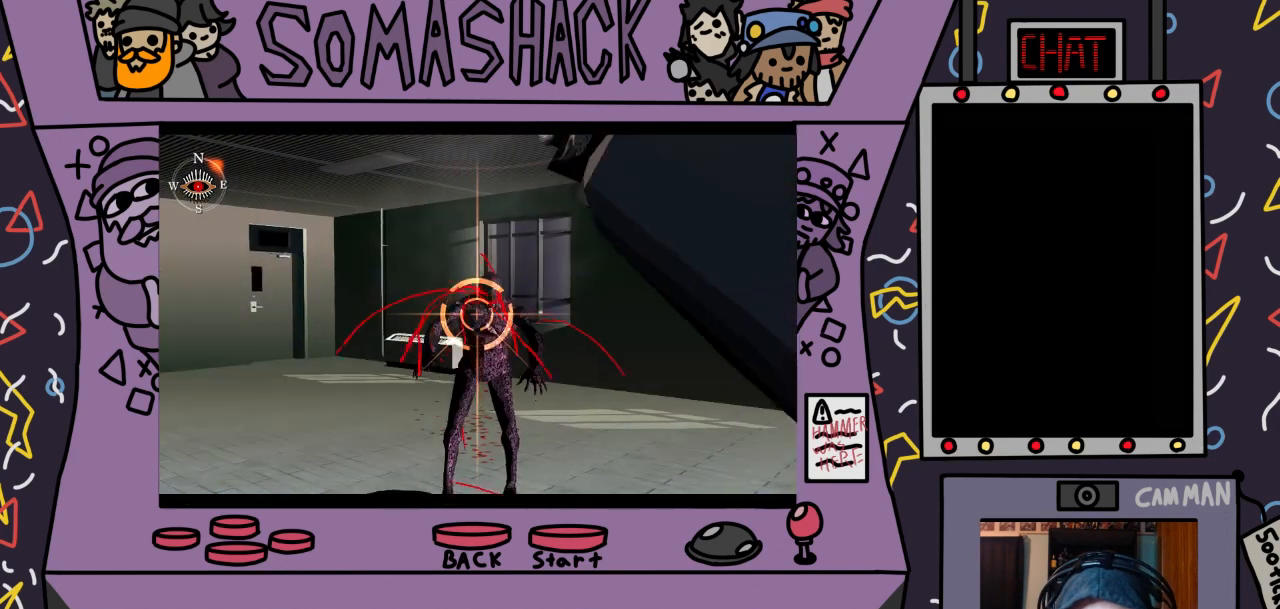
{"buttons": ["R2"], "left_stick": "center", "right_stick": "center", "events": []}
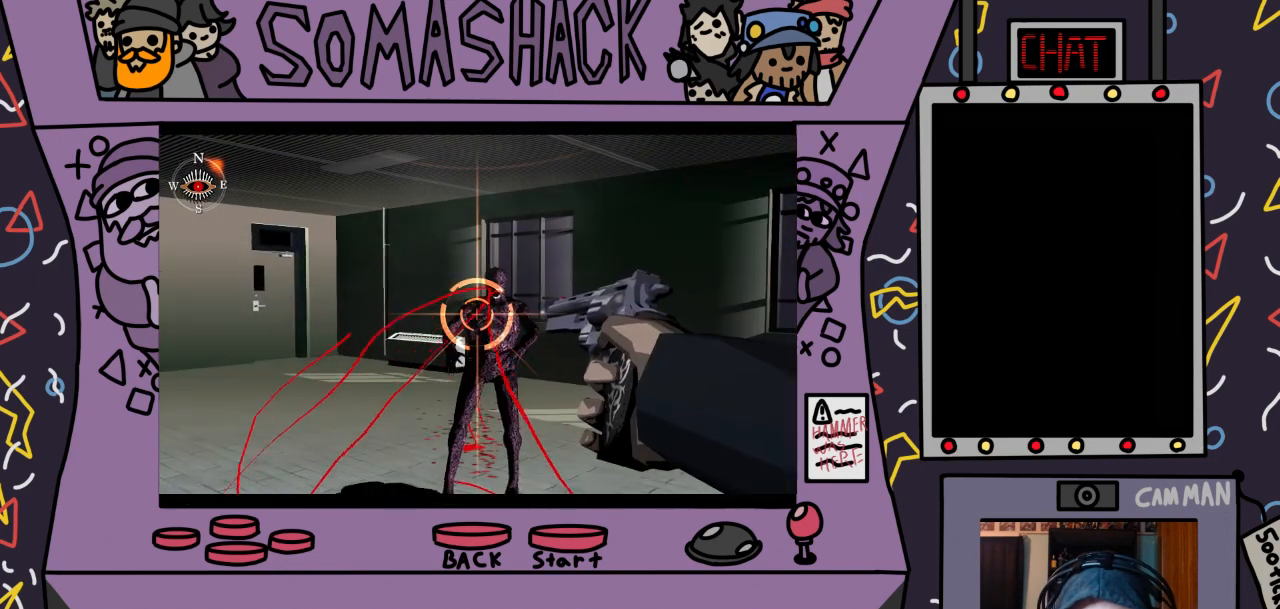
{"buttons": ["CROSS"], "left_stick": "center", "right_stick": "center", "events": [[233, "R2", "up"], [267, "left_stick", "right"], [433, "CROSS", "down"], [433, "left_stick", "center"]]}
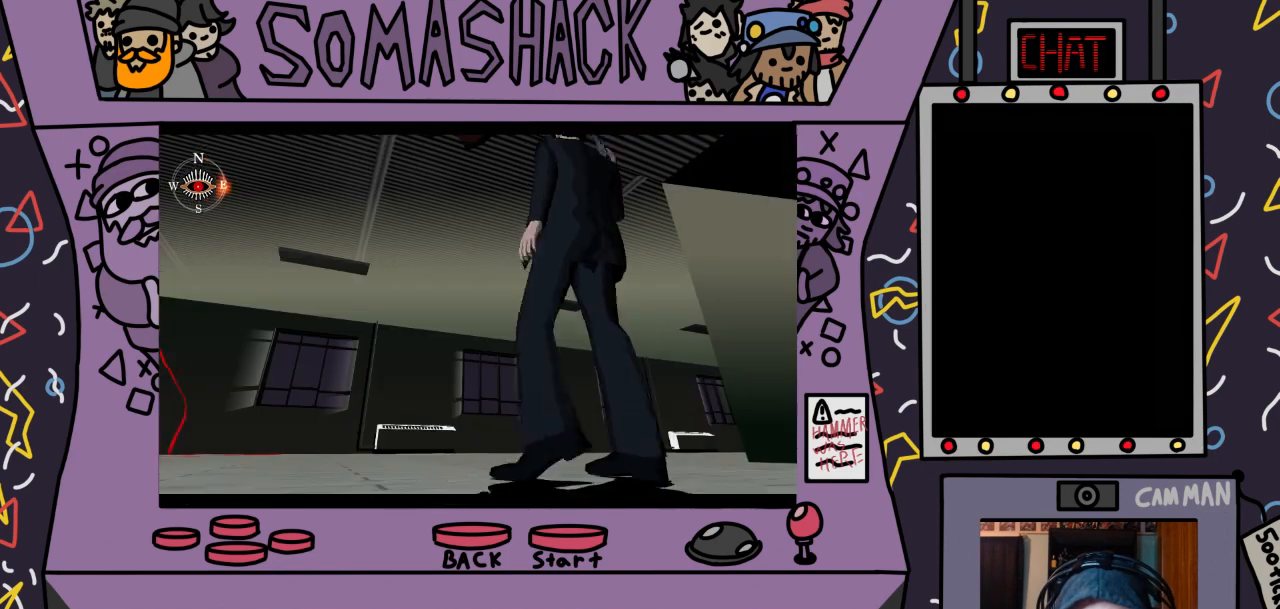
{"buttons": ["CROSS"], "left_stick": "center", "right_stick": "center", "events": [[267, "left_stick", "up-right"], [467, "left_stick", "center"]]}
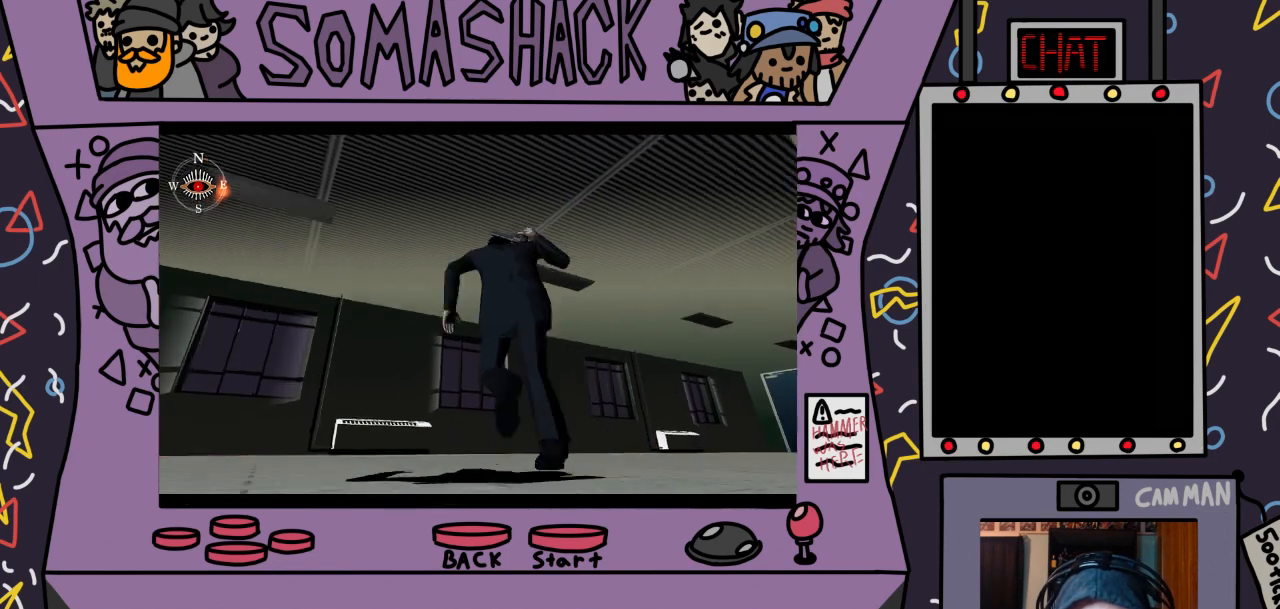
{"buttons": [], "left_stick": "center", "right_stick": "center", "events": [[400, "CROSS", "up"]]}
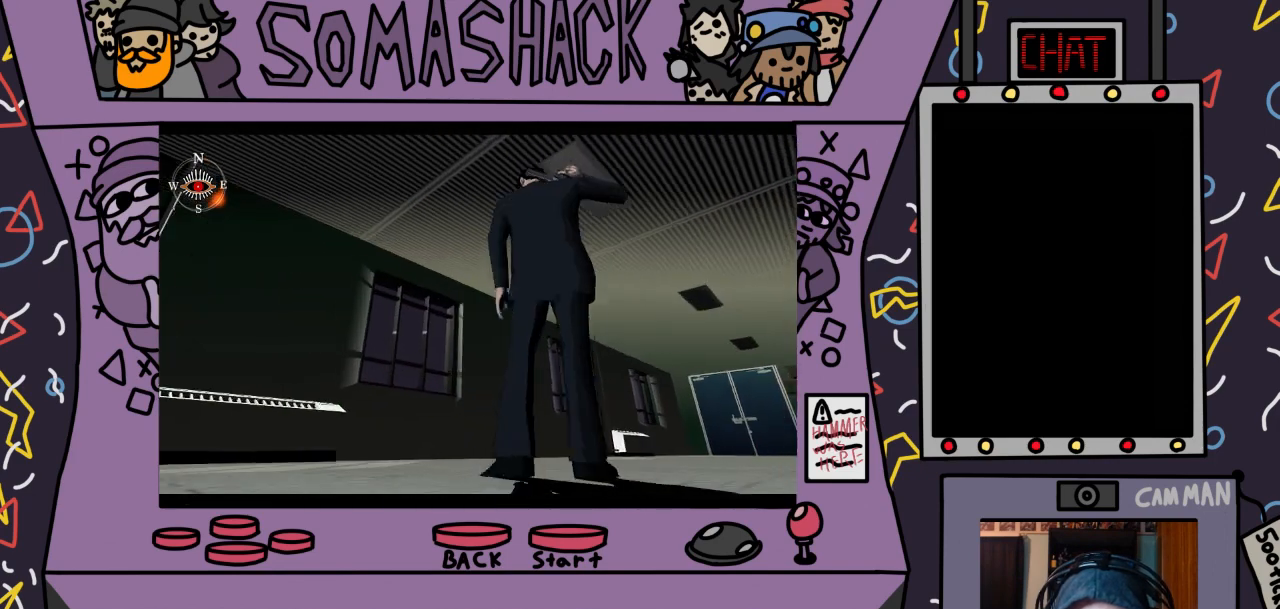
{"buttons": ["CROSS"], "left_stick": "center", "right_stick": "center", "events": [[33, "right_stick", "down"], [100, "right_stick", "center"], [267, "CROSS", "down"]]}
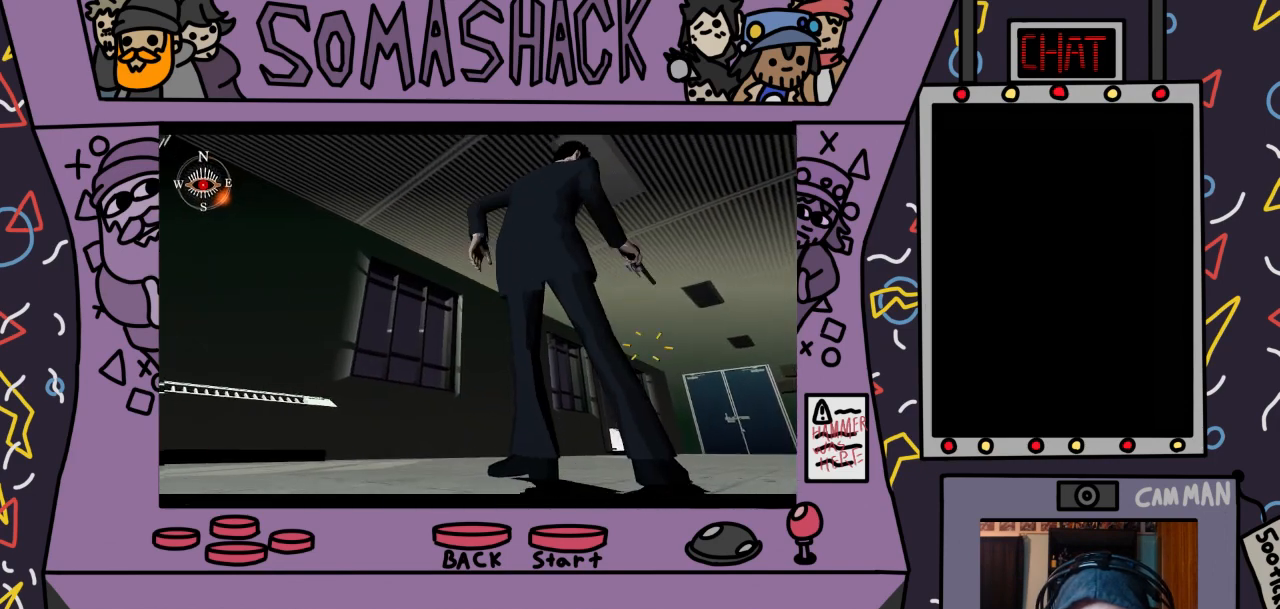
{"buttons": ["CROSS"], "left_stick": "center", "right_stick": "center", "events": []}
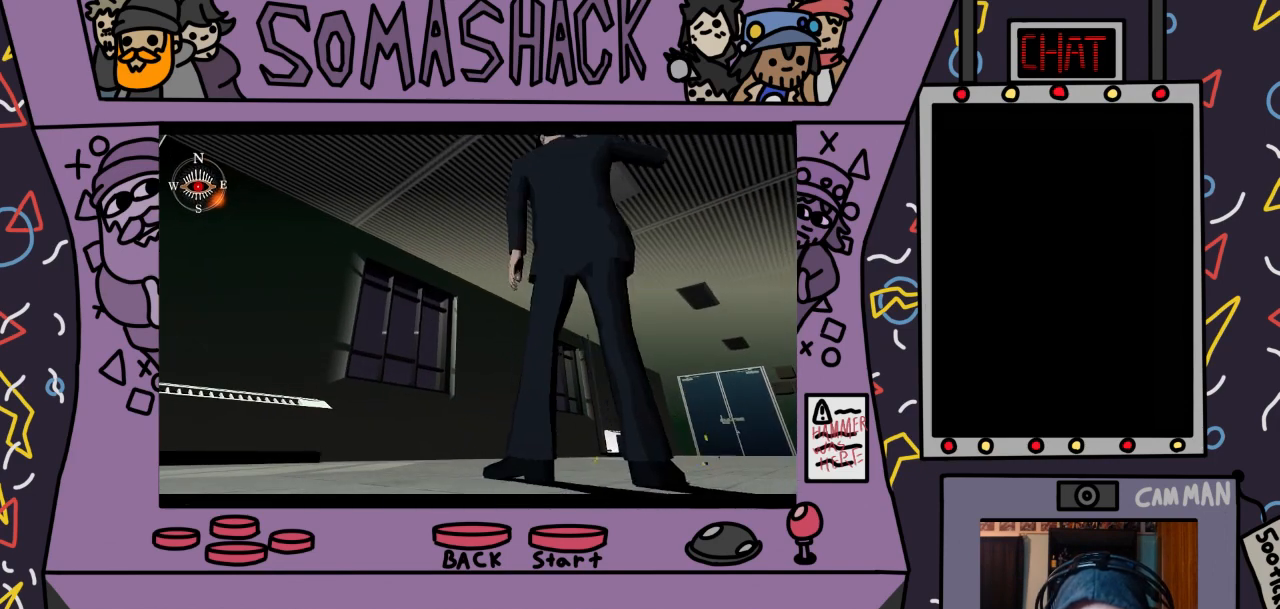
{"buttons": ["CROSS"], "left_stick": "center", "right_stick": "center", "events": []}
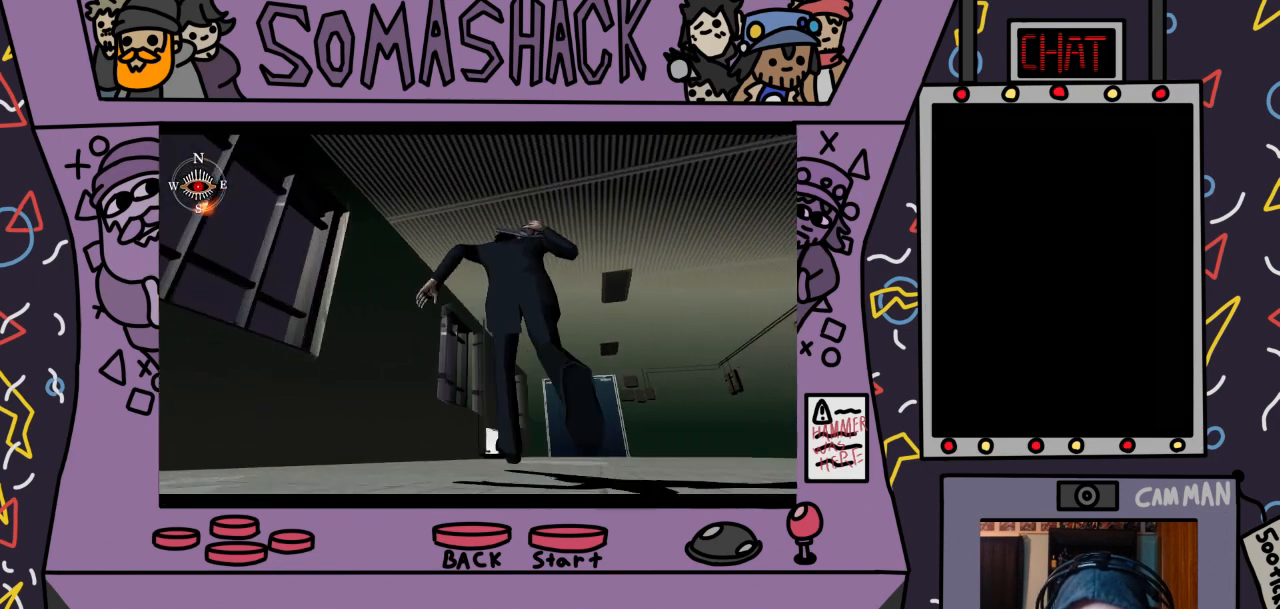
{"buttons": ["CROSS"], "left_stick": "center", "right_stick": "center", "events": []}
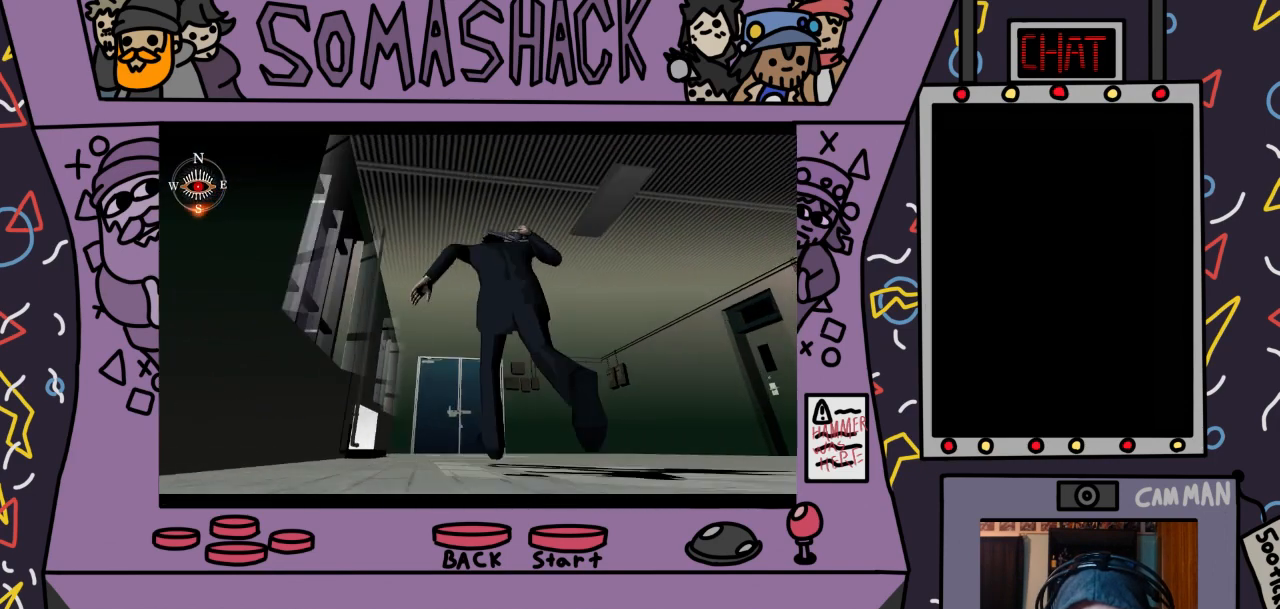
{"buttons": ["CROSS"], "left_stick": "center", "right_stick": "center", "events": []}
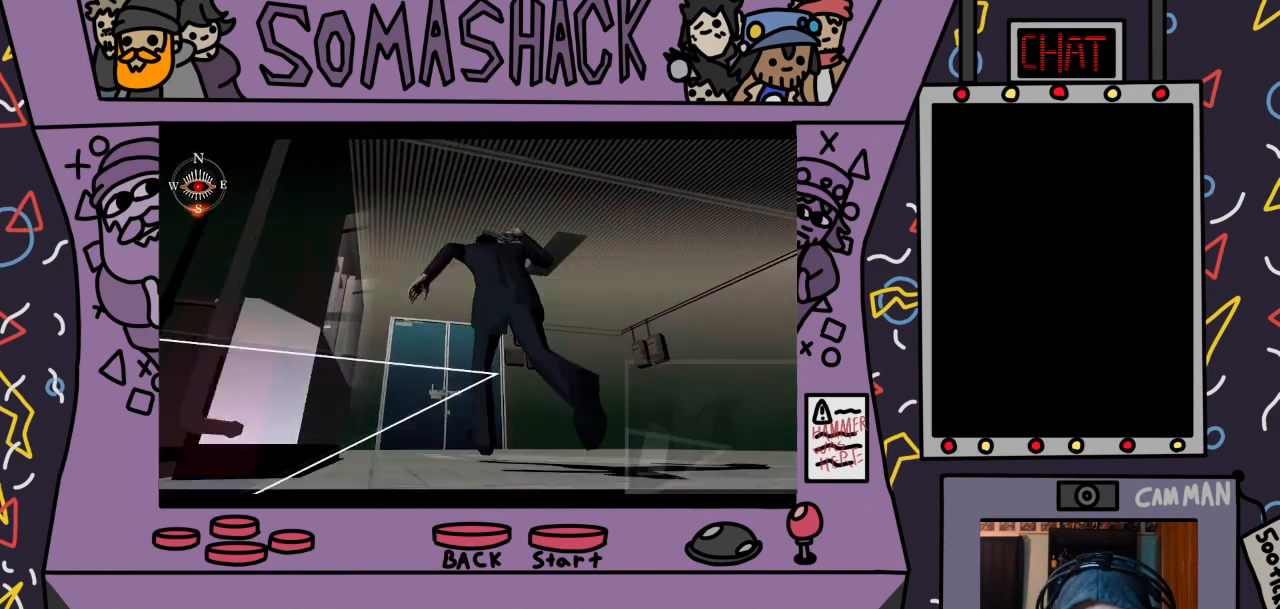
{"buttons": ["CROSS"], "left_stick": "center", "right_stick": "center", "events": []}
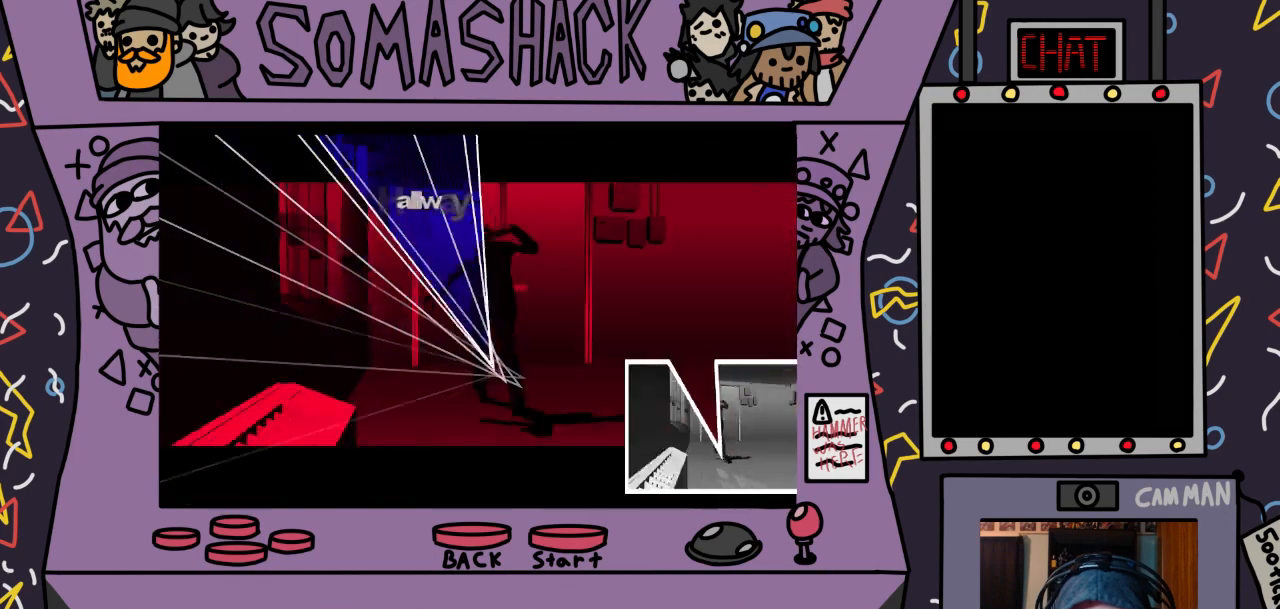
{"buttons": ["CROSS"], "left_stick": "center", "right_stick": "center", "events": [[67, "left_stick", "up"], [267, "CROSS", "up"], [333, "CROSS", "down"], [433, "left_stick", "center"]]}
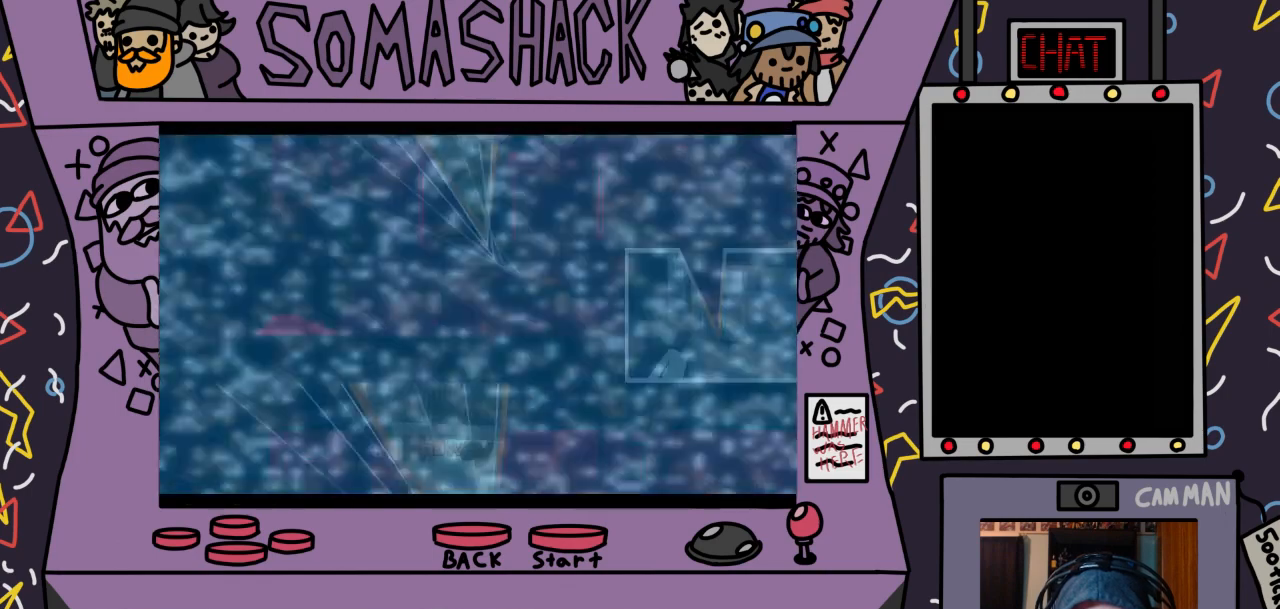
{"buttons": ["CROSS"], "left_stick": "center", "right_stick": "center", "events": []}
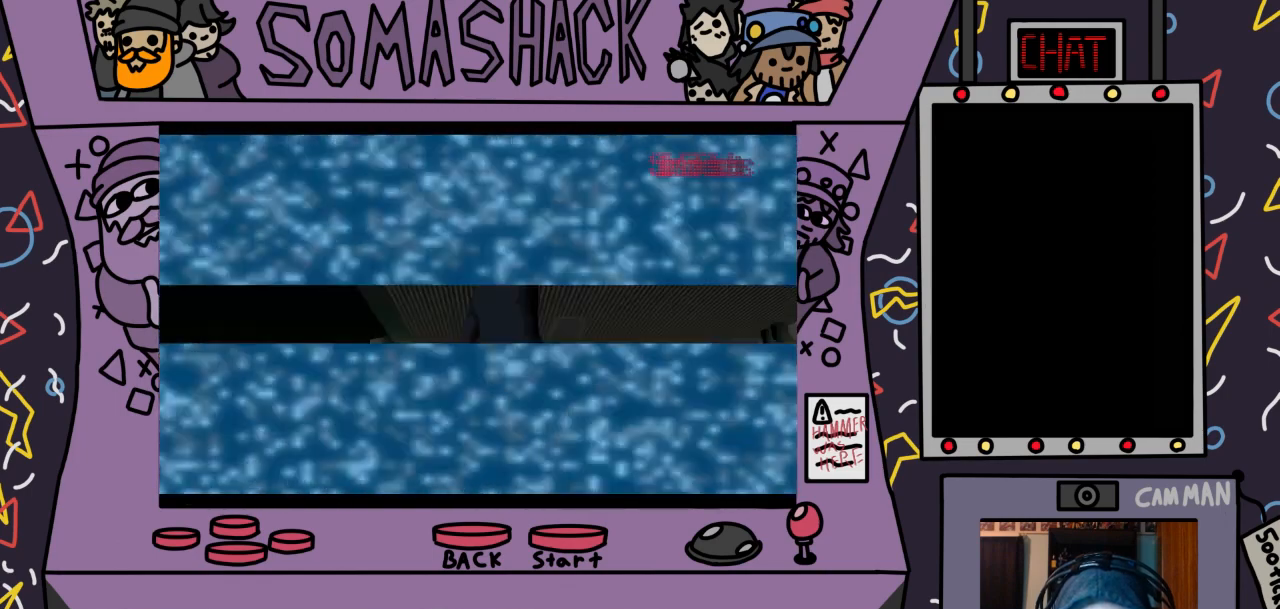
{"buttons": ["CROSS"], "left_stick": "center", "right_stick": "center", "events": [[367, "CROSS", "up"], [433, "CROSS", "down"]]}
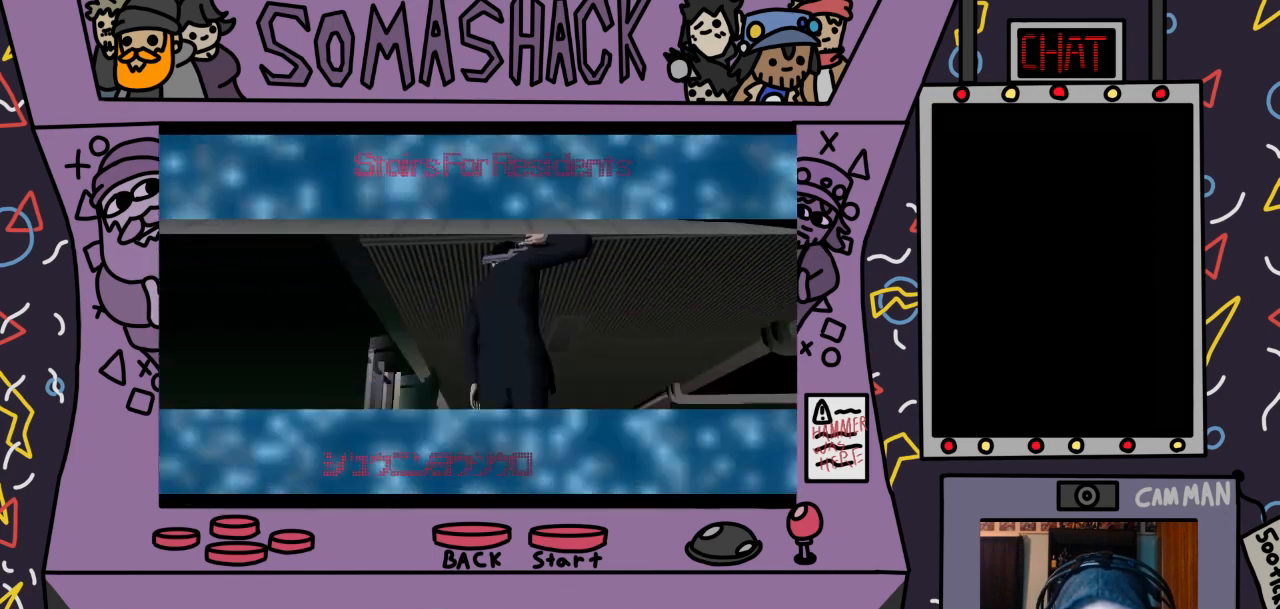
{"buttons": ["CROSS"], "left_stick": "center", "right_stick": "center", "events": [[433, "CROSS", "up"], [500, "CROSS", "down"]]}
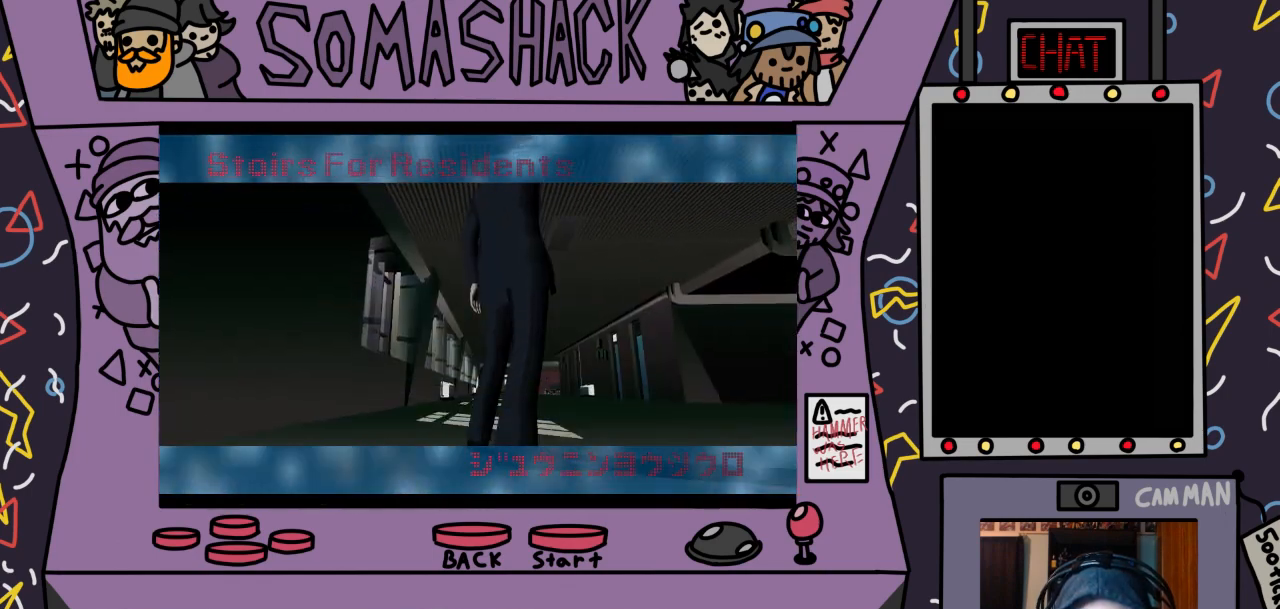
{"buttons": [], "left_stick": "center", "right_stick": "center", "events": [[467, "CROSS", "up"]]}
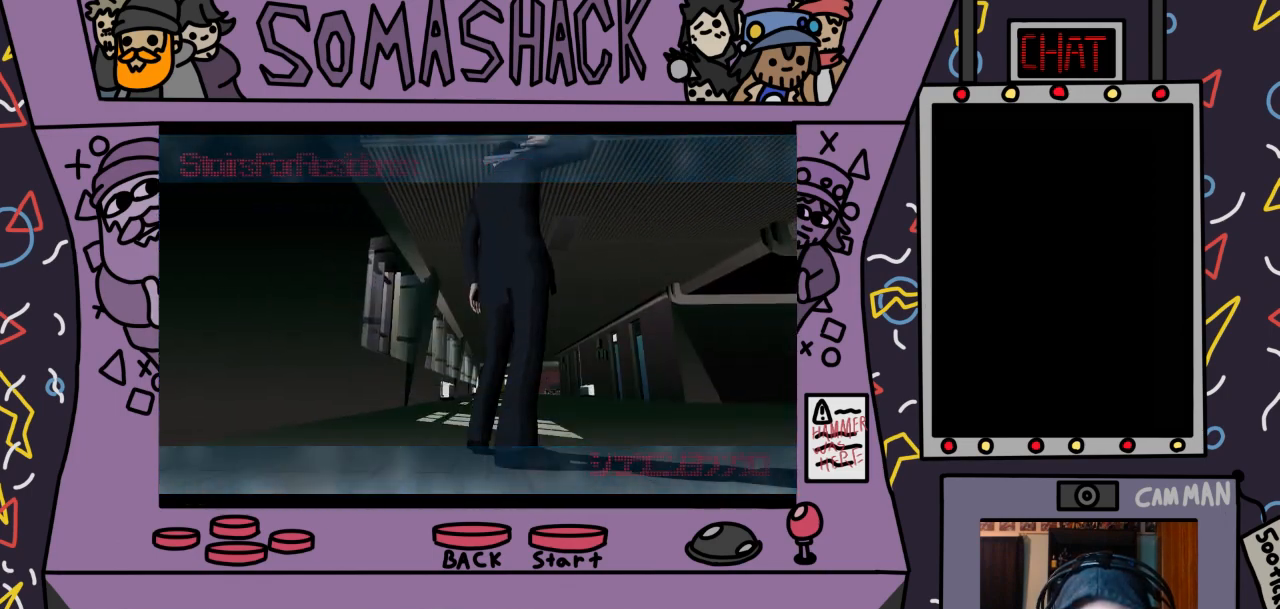
{"buttons": ["CROSS"], "left_stick": "center", "right_stick": "center", "events": [[67, "CROSS", "down"]]}
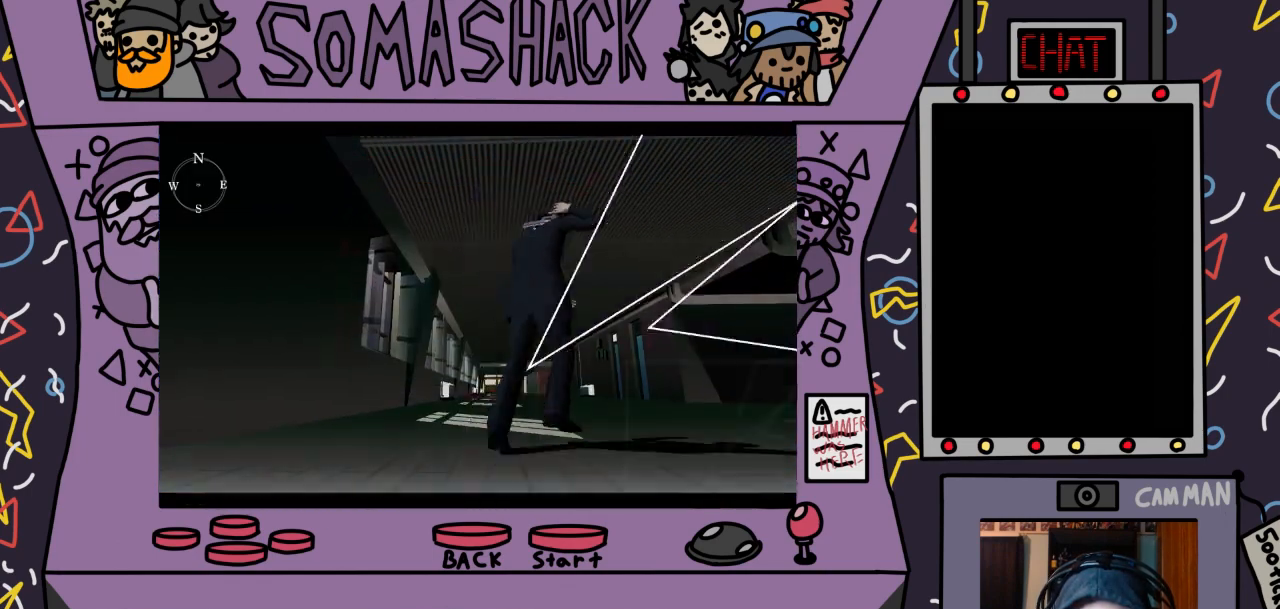
{"buttons": ["CROSS"], "left_stick": "center", "right_stick": "center", "events": [[67, "CROSS", "up"], [133, "CROSS", "down"]]}
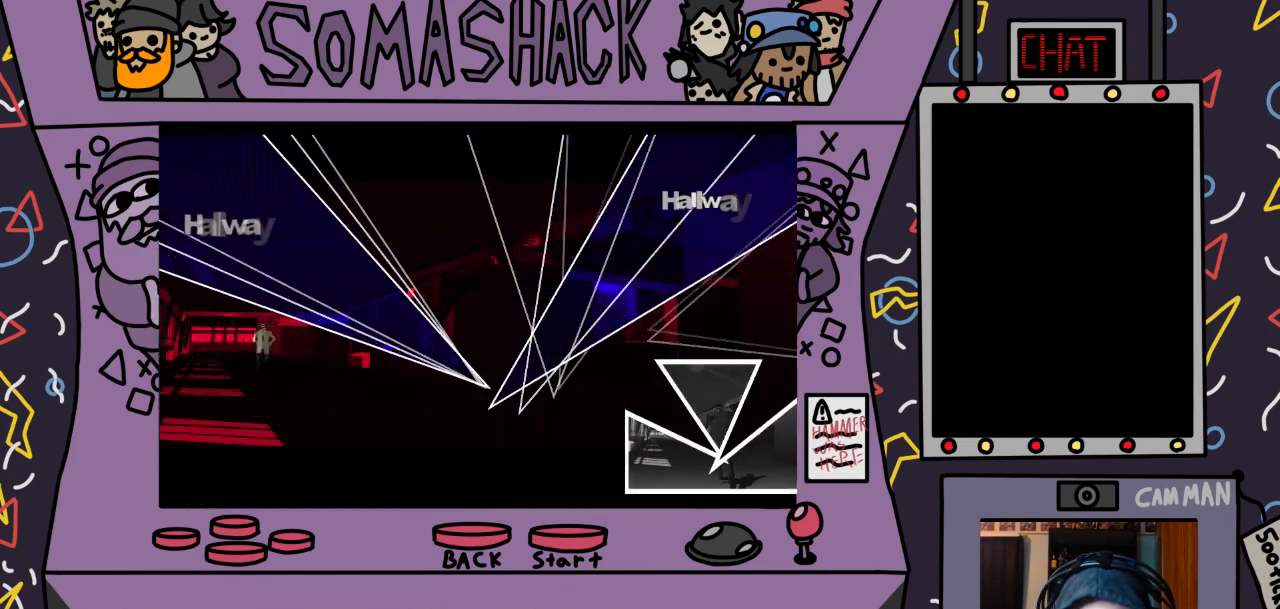
{"buttons": ["R2"], "left_stick": "center", "right_stick": "center", "events": [[100, "CROSS", "up"], [300, "R2", "down"]]}
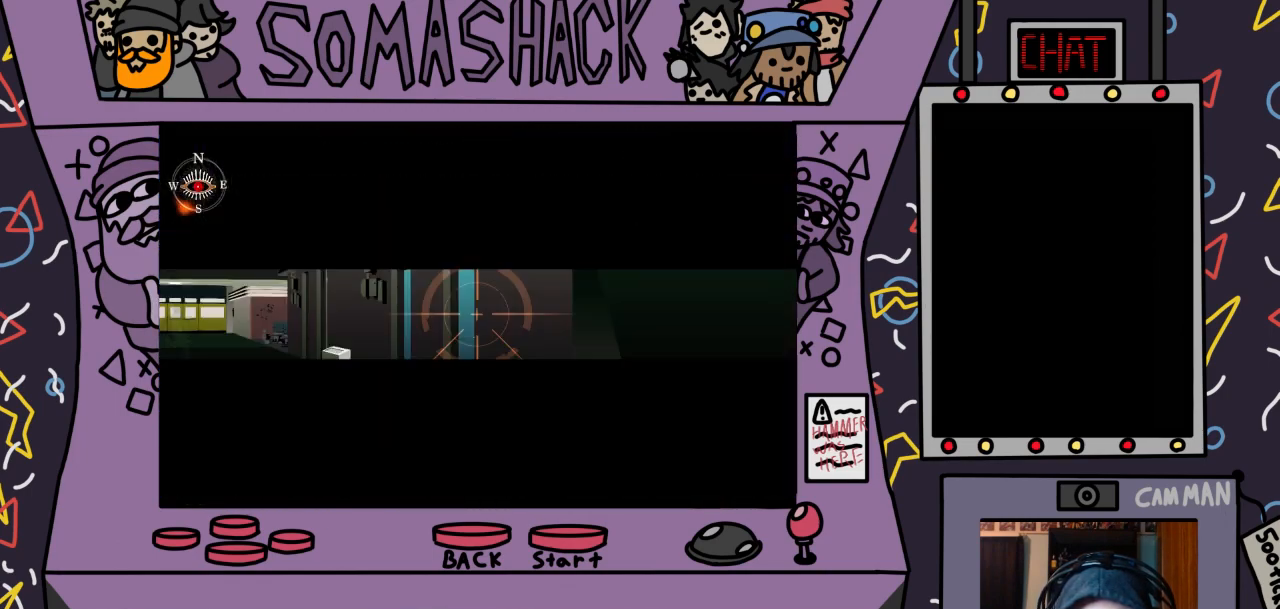
{"buttons": ["R2"], "left_stick": "left", "right_stick": "center", "events": [[100, "left_stick", "left"], [267, "L2", "down"], [300, "left_stick", "center"], [433, "L2", "up"], [467, "left_stick", "left"]]}
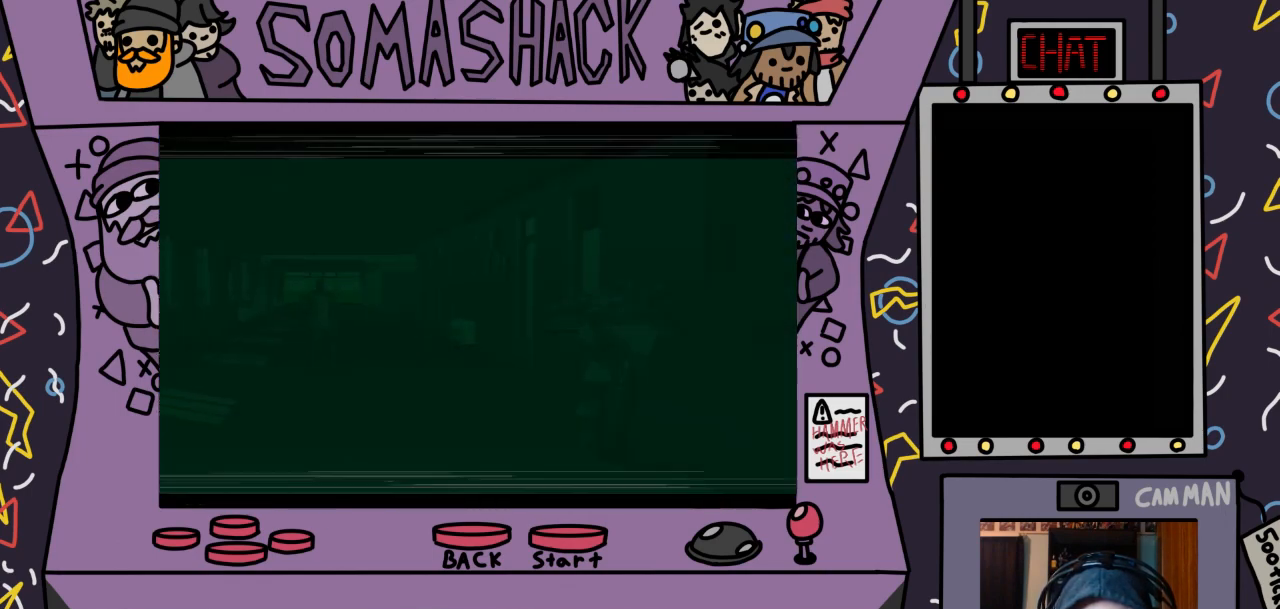
{"buttons": ["R2"], "left_stick": "center", "right_stick": "center", "events": [[233, "left_stick", "center"], [400, "left_stick", "up-left"], [467, "left_stick", "center"]]}
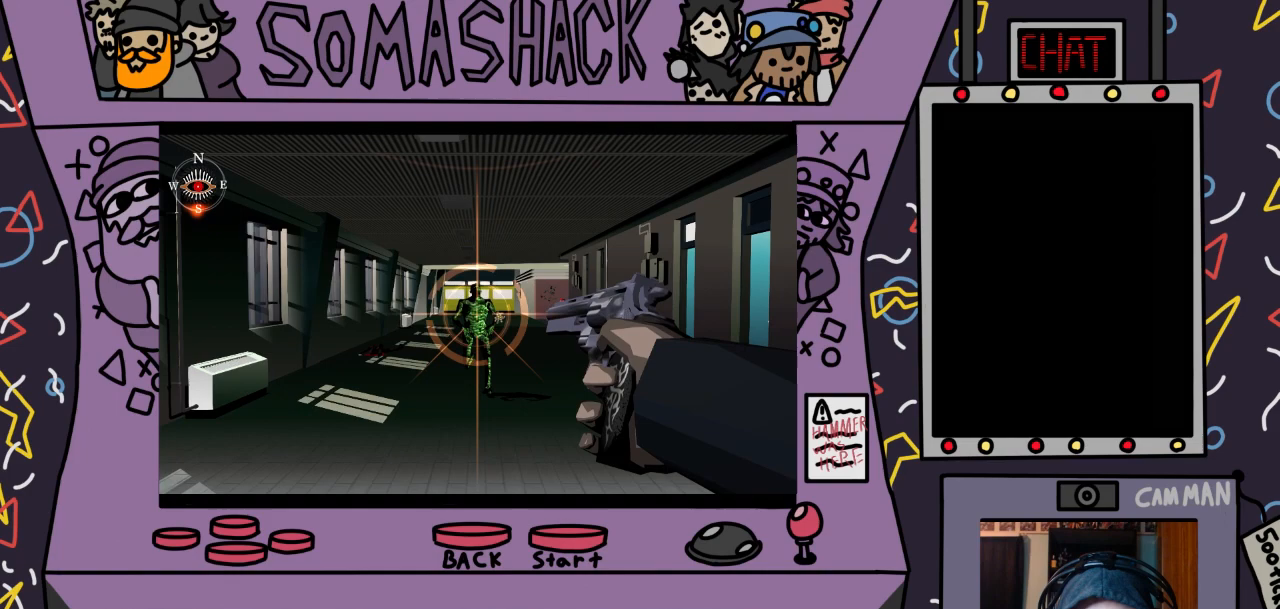
{"buttons": ["R2"], "left_stick": "center", "right_stick": "center", "events": [[100, "CROSS", "down"], [233, "CROSS", "up"], [300, "left_stick", "right"], [367, "left_stick", "center"]]}
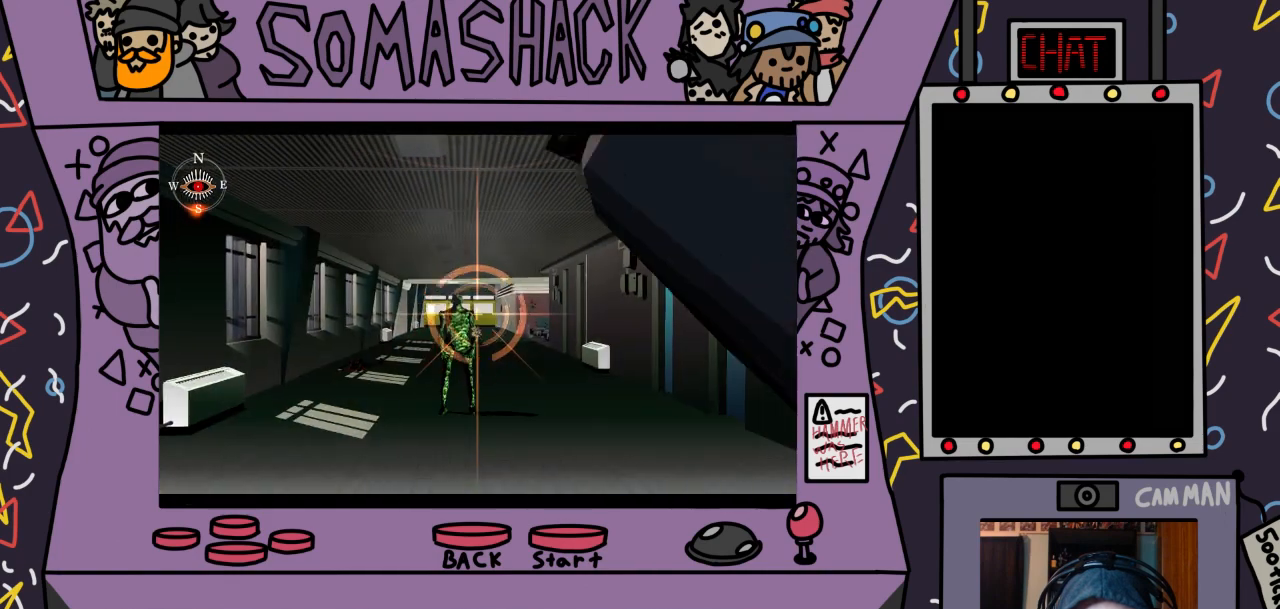
{"buttons": ["R2"], "left_stick": "center", "right_stick": "center", "events": [[100, "left_stick", "down"], [167, "left_stick", "center"], [400, "CROSS", "down"], [500, "CROSS", "up"]]}
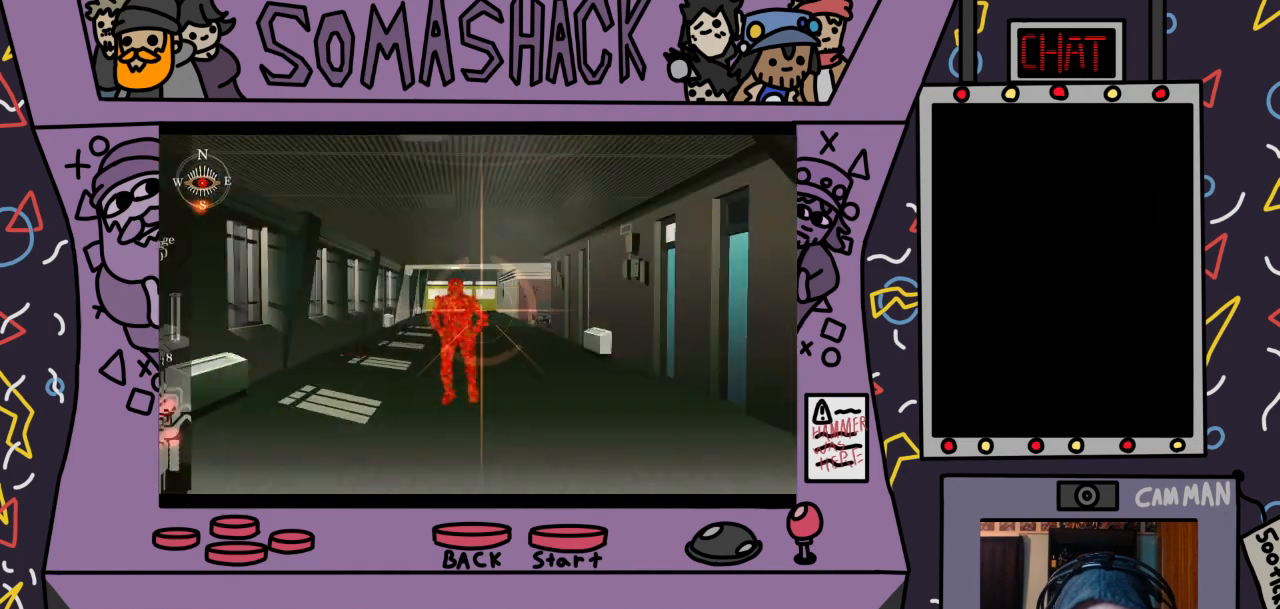
{"buttons": [], "left_stick": "center", "right_stick": "center", "events": [[433, "R2", "up"]]}
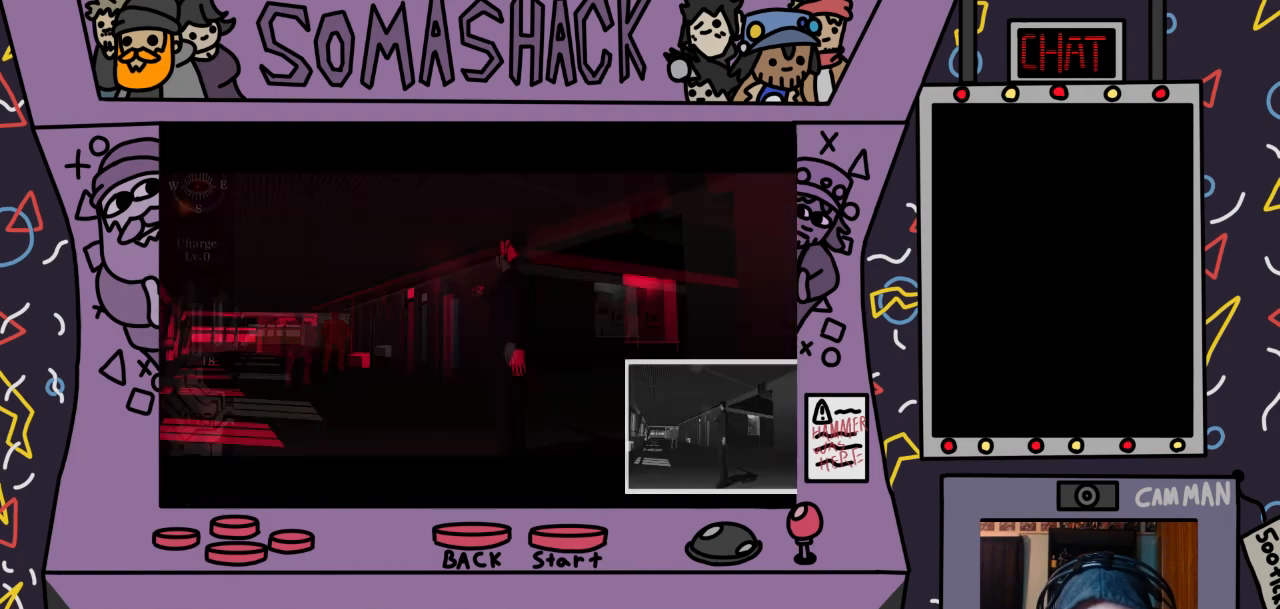
{"buttons": [], "left_stick": "center", "right_stick": "center", "events": [[367, "right_stick", "down"], [467, "right_stick", "center"]]}